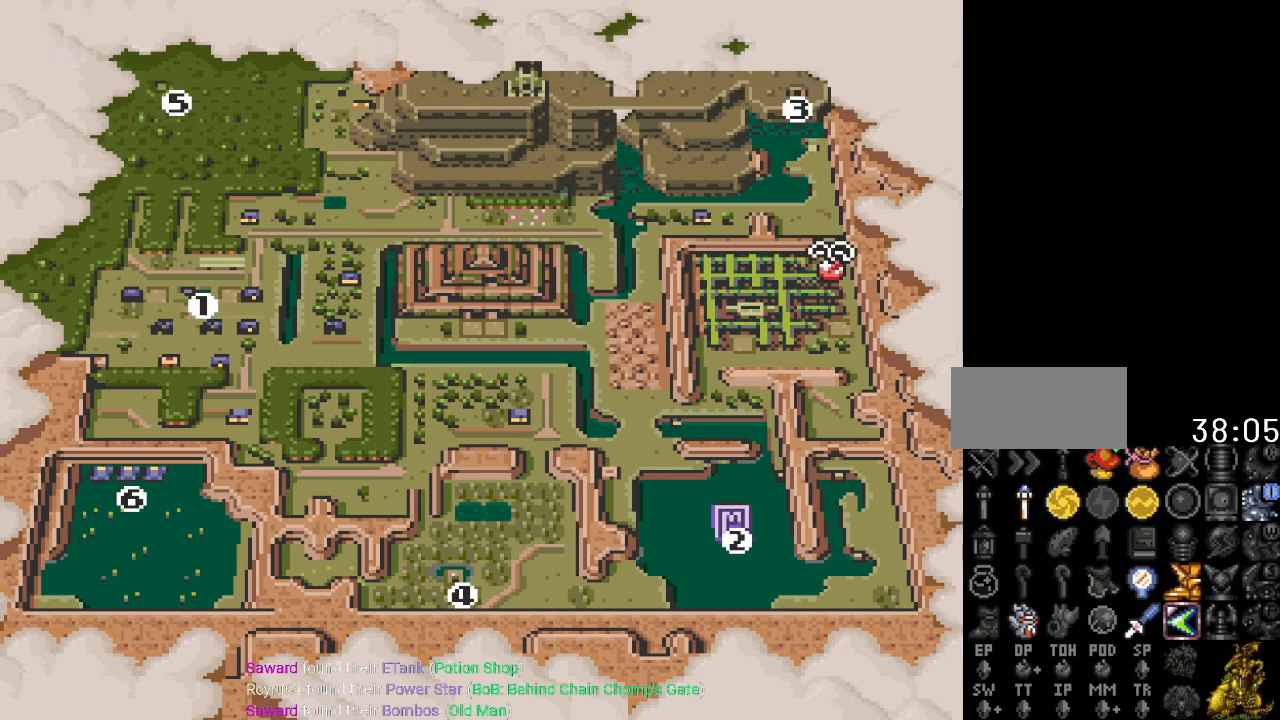
Gameplay with a controller (Nintendo layout); each line is a JSON object with the inputs held at the frame after it. "events" lists button and stick changes between this image and that frame as [ms after this image, input, new state], when the widget could be followed in between. Not read: L3 R3.
{"buttons": ["X"], "events": [[450, "X", "down"]]}
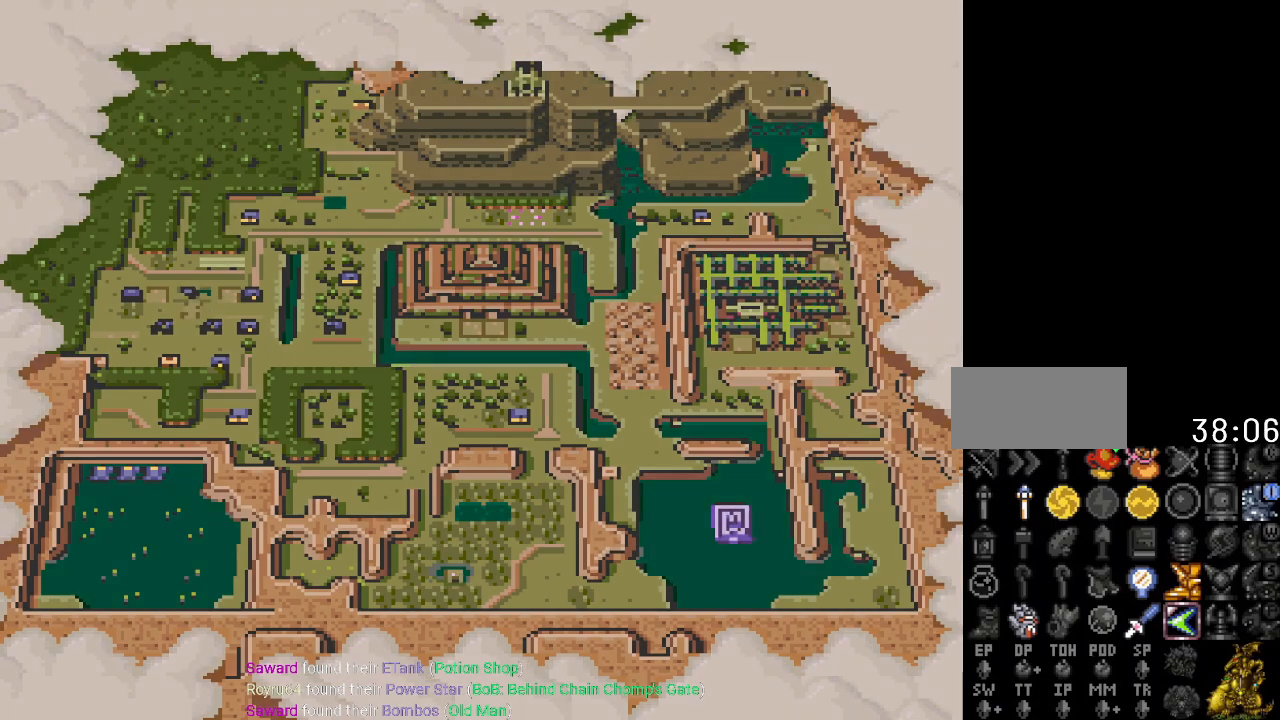
{"buttons": [], "events": [[100, "X", "up"]]}
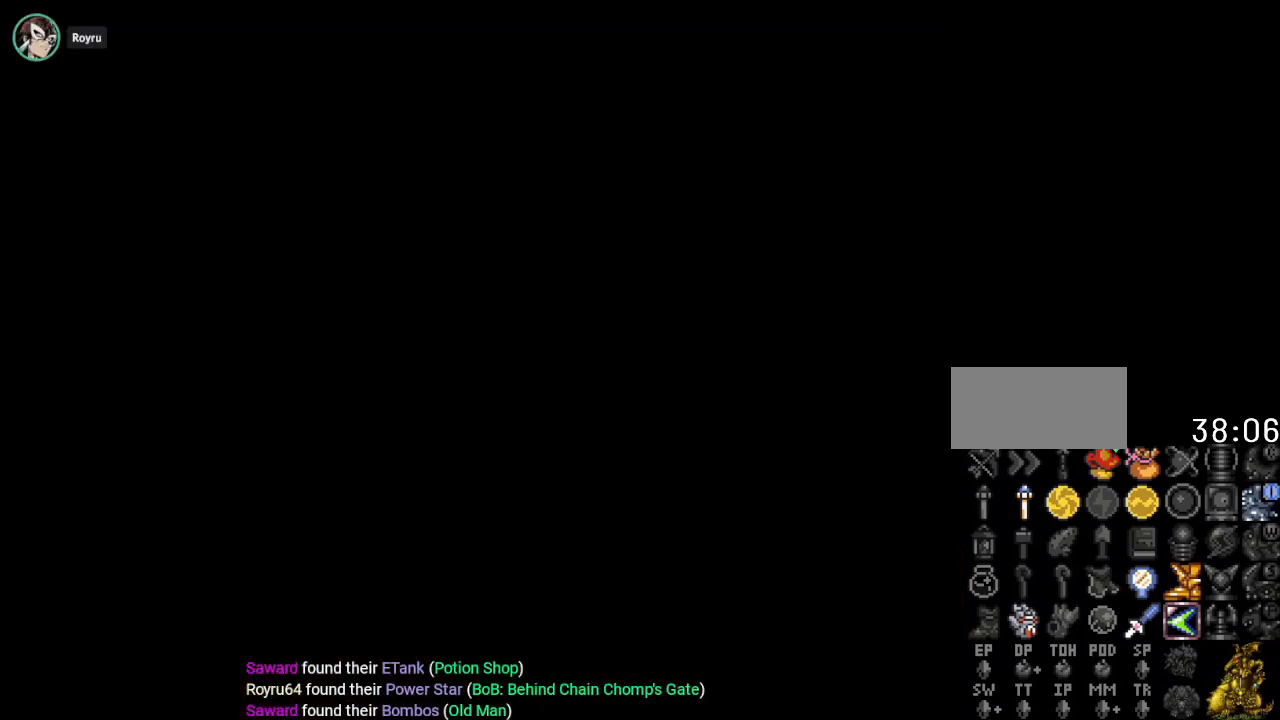
{"buttons": ["DPAD_LEFT"], "events": [[133, "DPAD_LEFT", "down"]]}
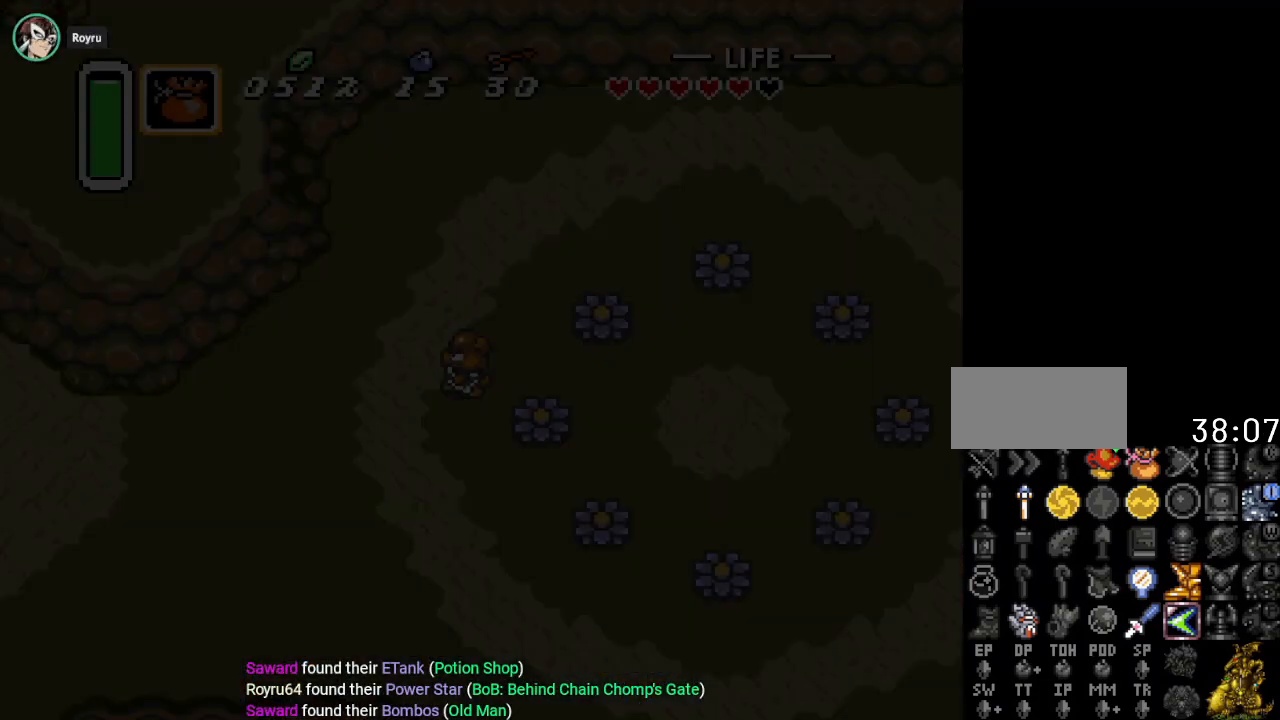
{"buttons": ["DPAD_LEFT"], "events": []}
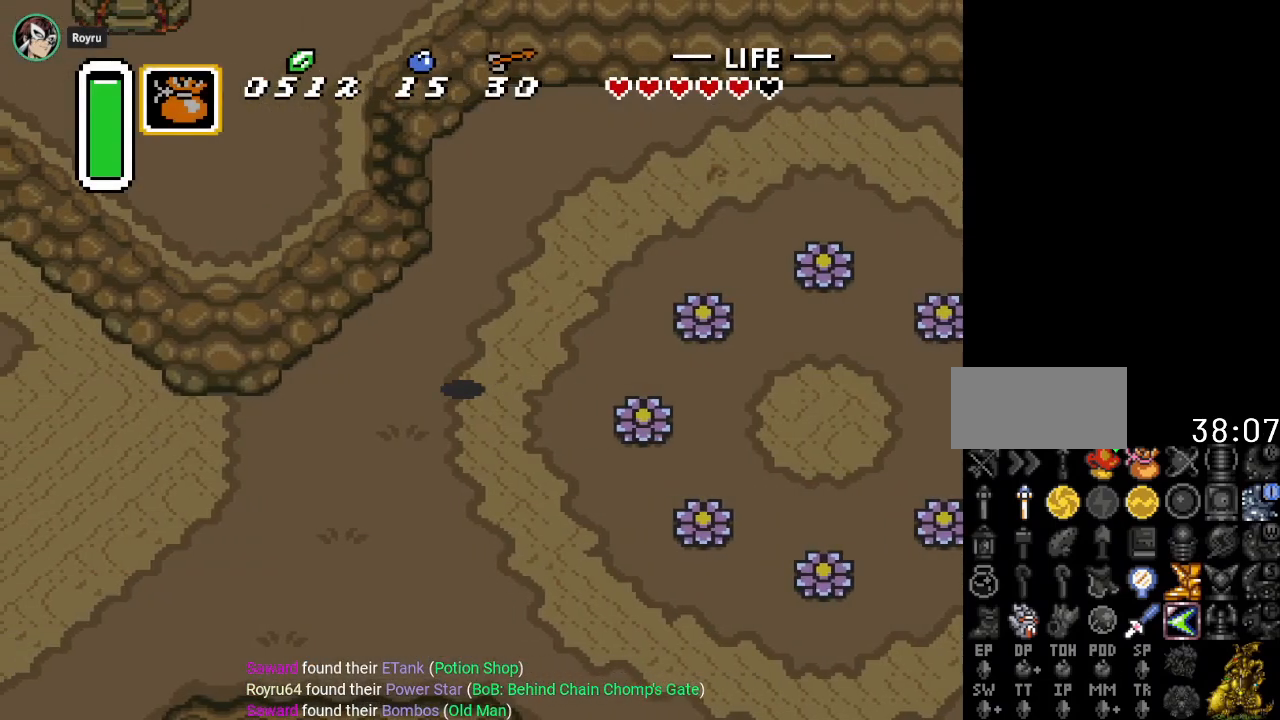
{"buttons": [], "events": [[50, "START", "down"], [217, "DPAD_LEFT", "up"], [317, "START", "up"]]}
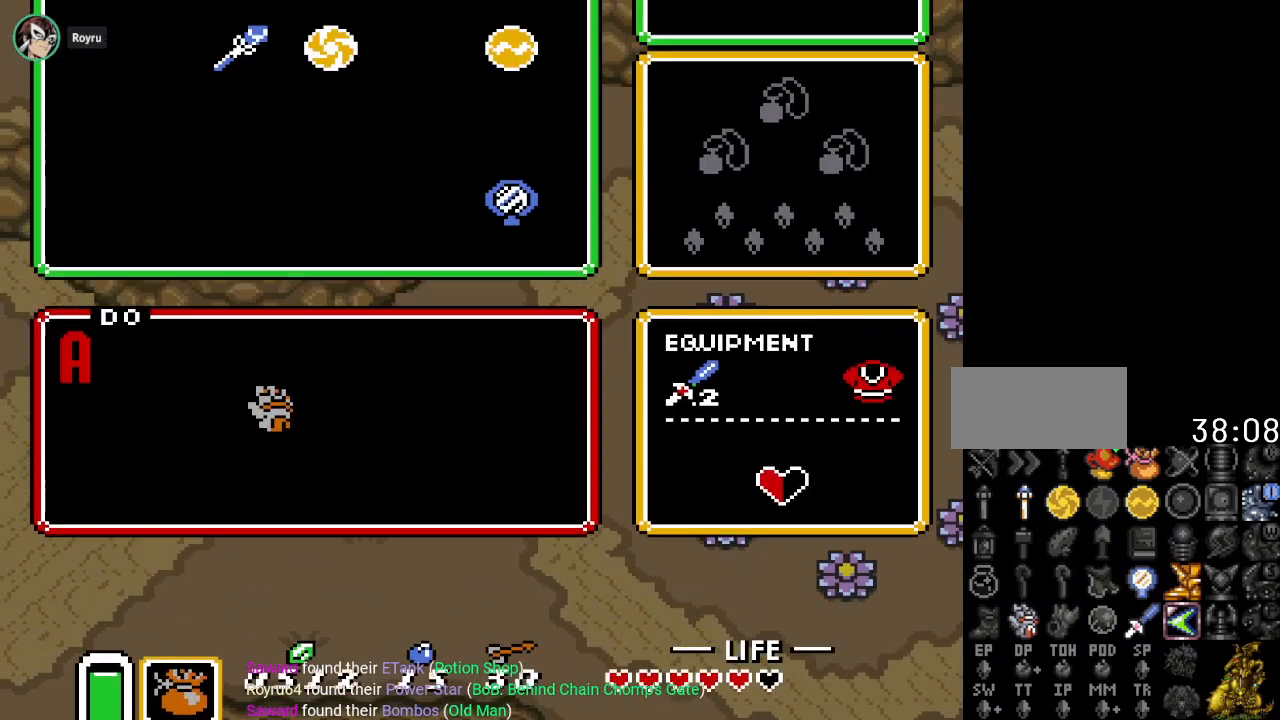
{"buttons": [], "events": [[384, "DPAD_RIGHT", "down"], [501, "DPAD_RIGHT", "up"]]}
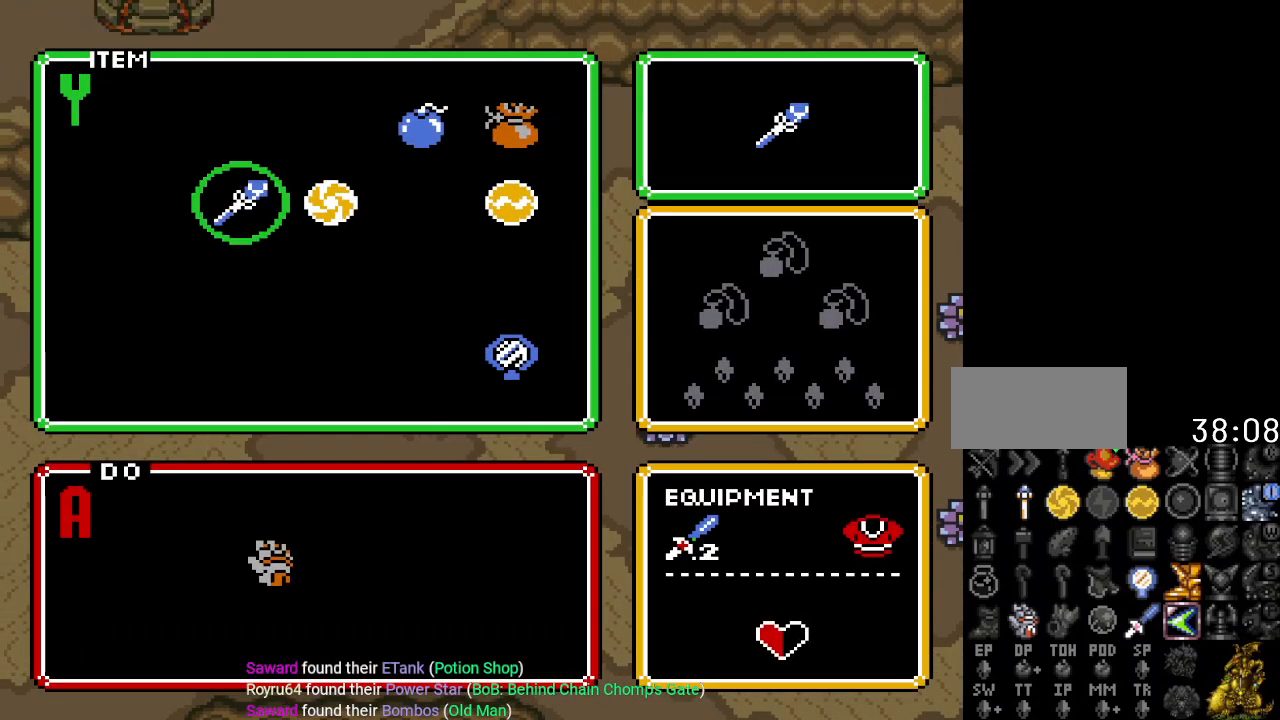
{"buttons": ["DPAD_UP"], "events": [[250, "DPAD_LEFT", "down"], [350, "DPAD_LEFT", "up"], [467, "DPAD_UP", "down"]]}
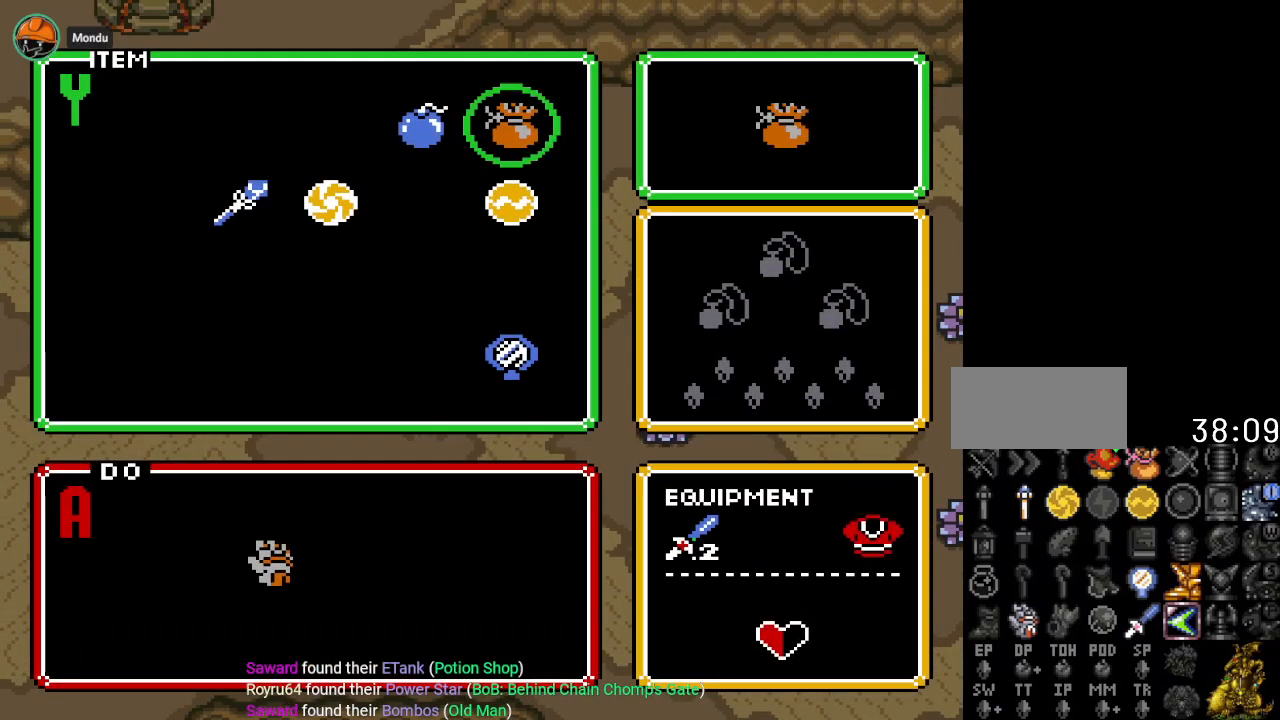
{"buttons": ["DPAD_DOWN"], "events": [[67, "DPAD_UP", "up"], [167, "DPAD_UP", "down"], [251, "DPAD_UP", "up"], [467, "DPAD_DOWN", "down"]]}
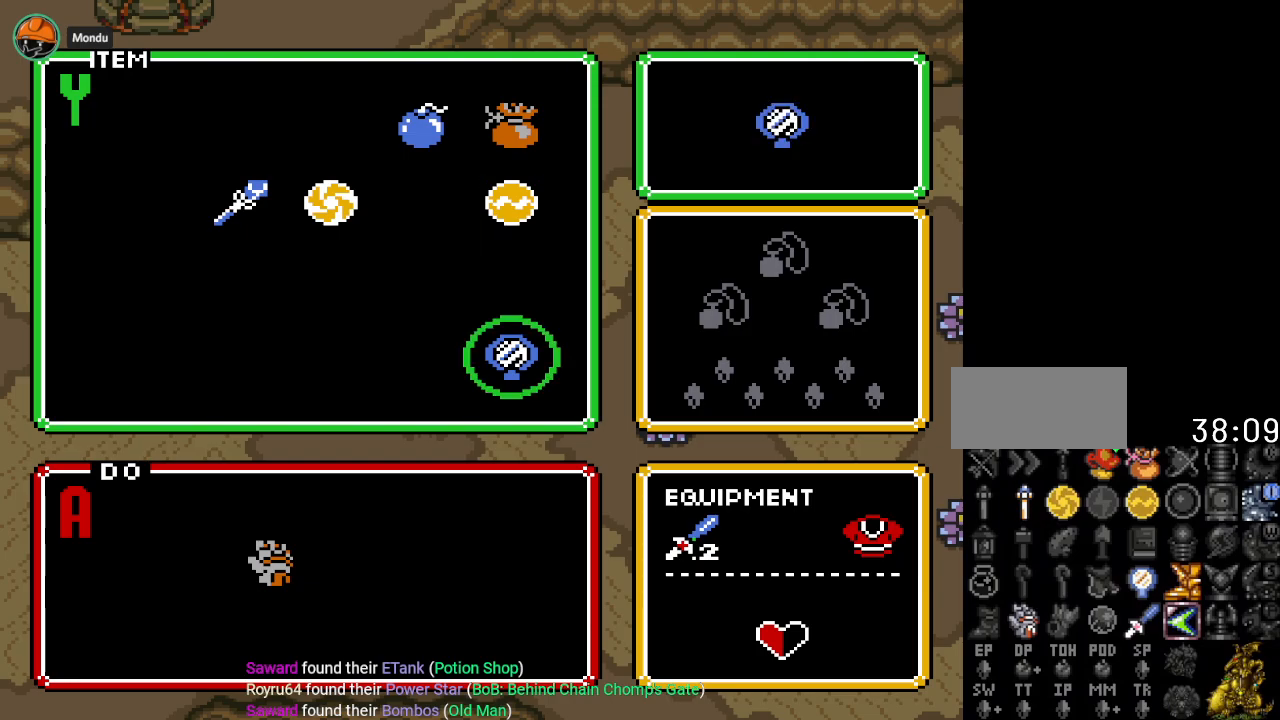
{"buttons": ["DPAD_LEFT"], "events": [[67, "DPAD_DOWN", "up"], [100, "START", "down"], [217, "START", "up"], [350, "DPAD_LEFT", "down"]]}
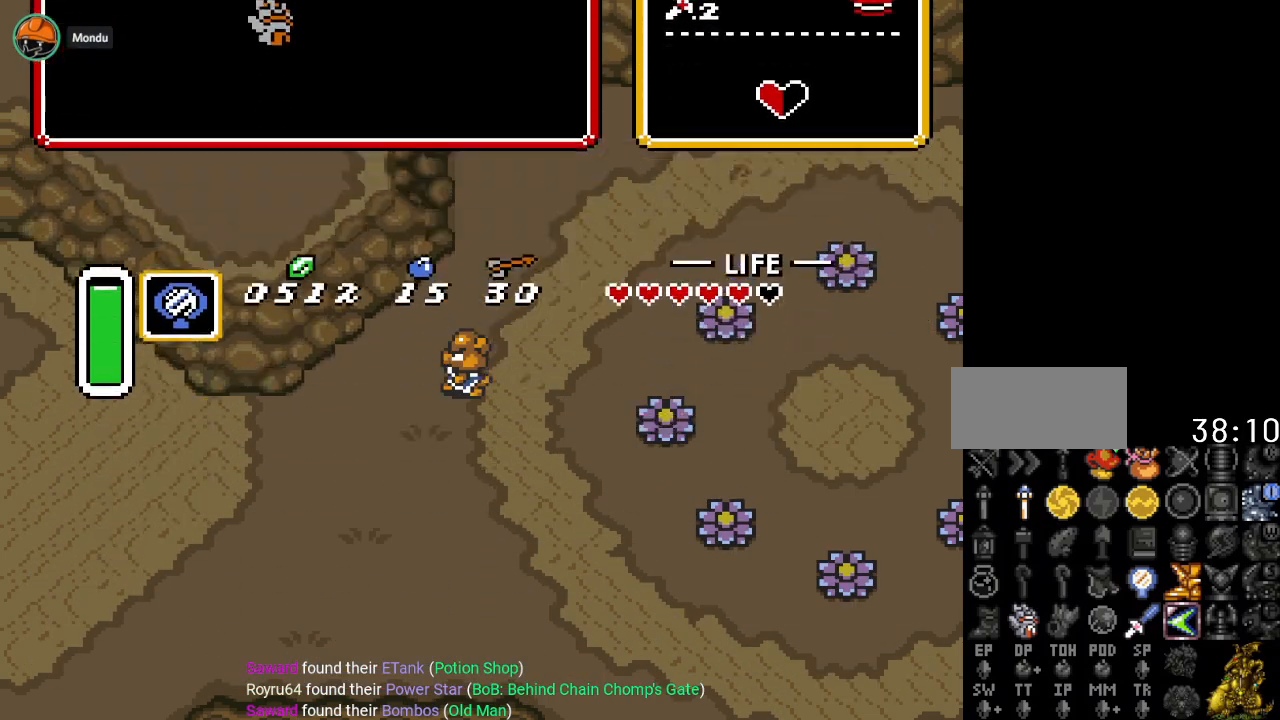
{"buttons": ["DPAD_LEFT"], "events": []}
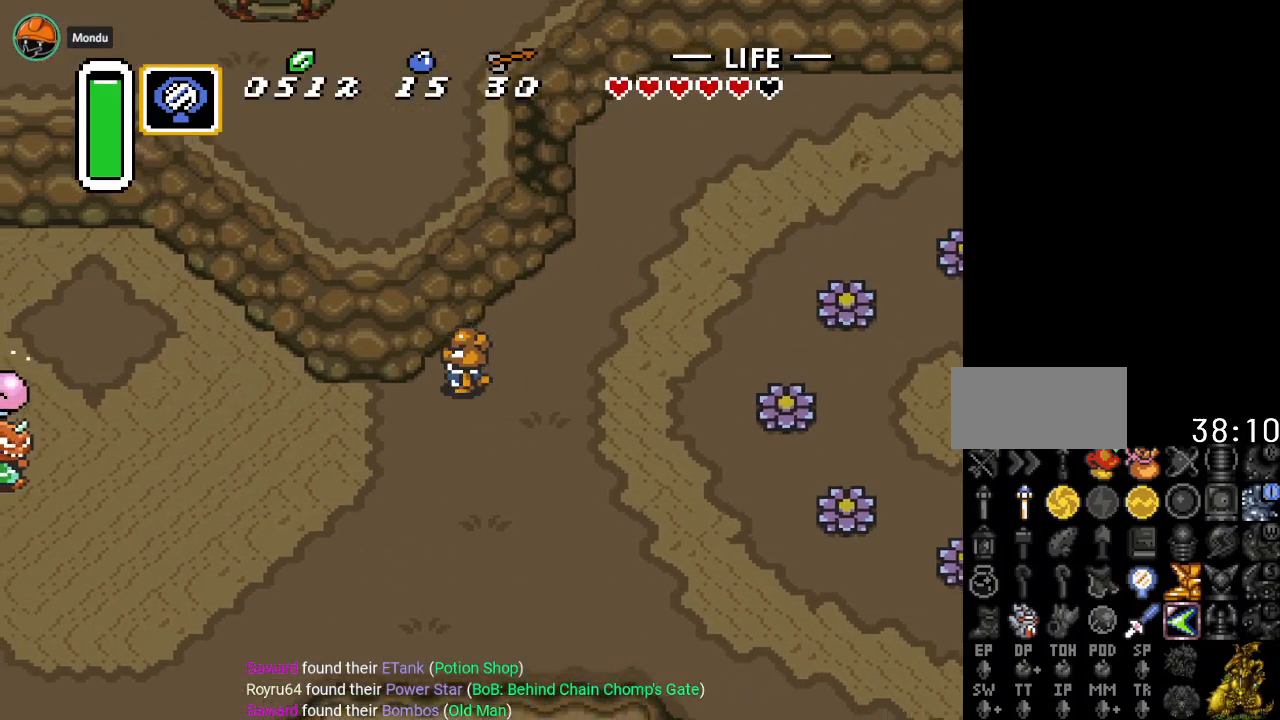
{"buttons": ["DPAD_LEFT"], "events": []}
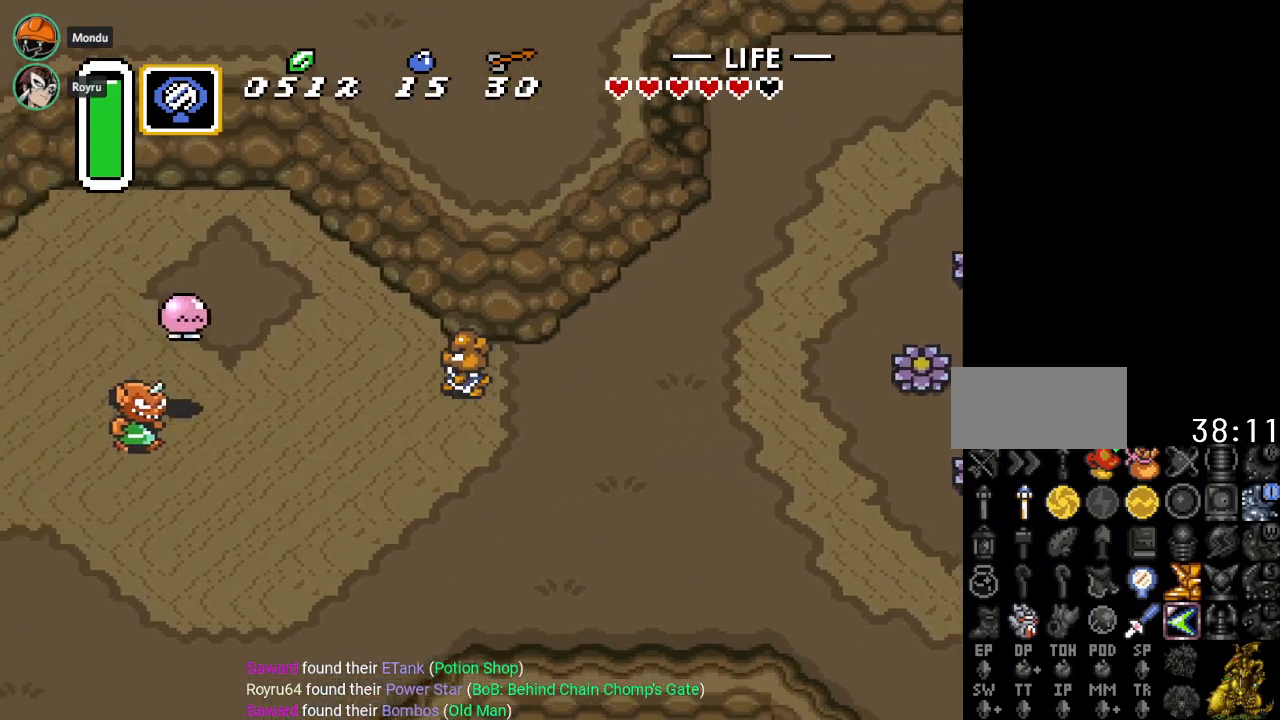
{"buttons": ["DPAD_UP"], "events": [[100, "DPAD_UP", "down"], [484, "DPAD_LEFT", "up"]]}
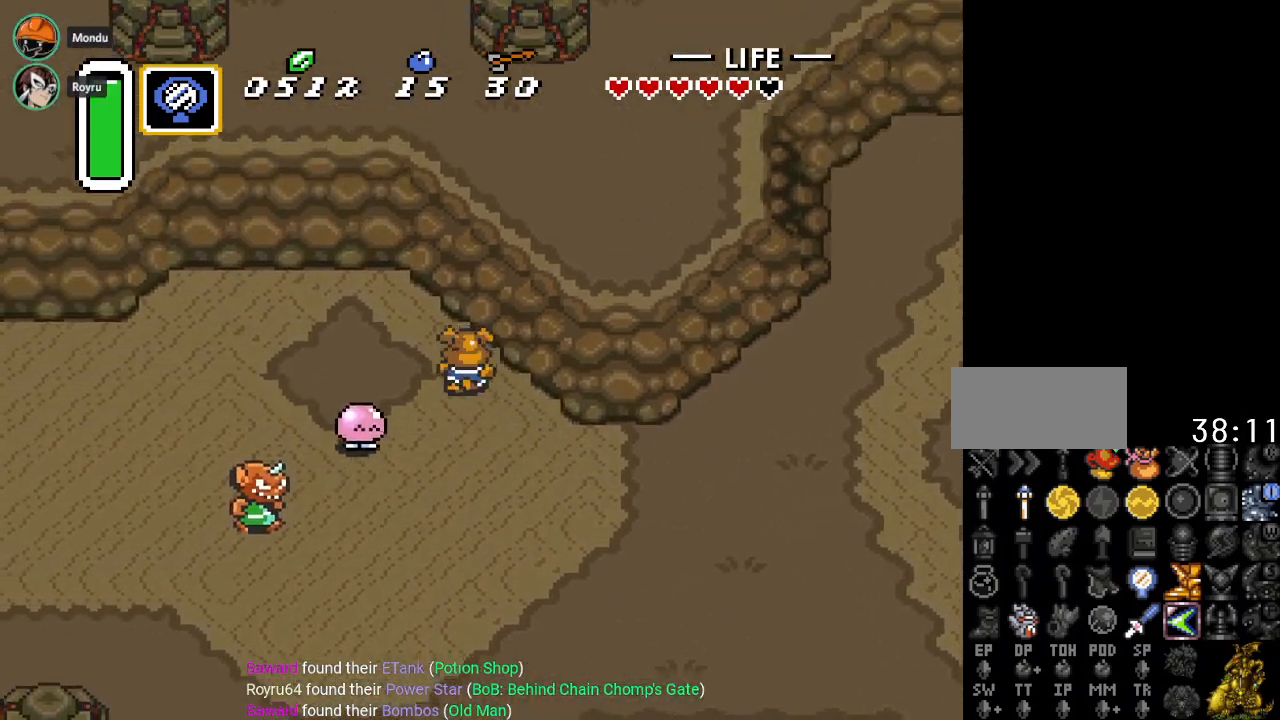
{"buttons": ["Y", "DPAD_LEFT"], "events": [[133, "DPAD_LEFT", "down"], [250, "DPAD_UP", "up"], [500, "Y", "down"]]}
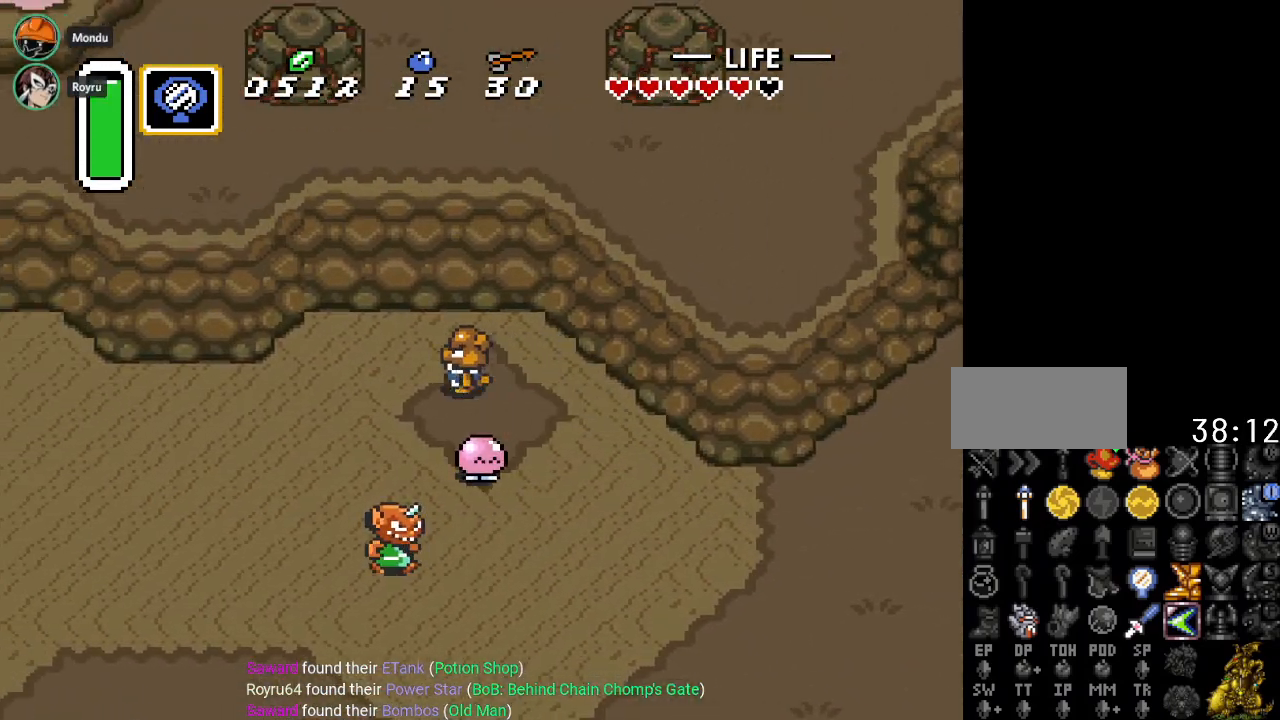
{"buttons": [], "events": [[34, "DPAD_LEFT", "up"], [150, "Y", "up"]]}
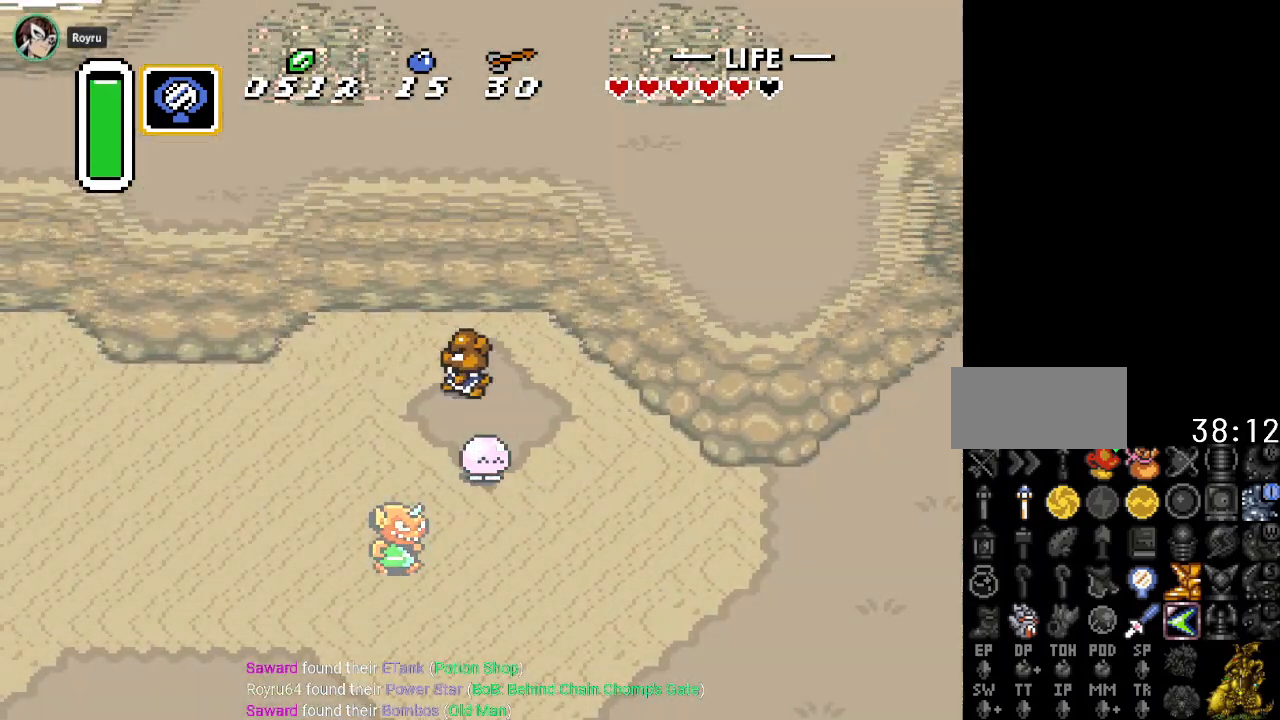
{"buttons": [], "events": []}
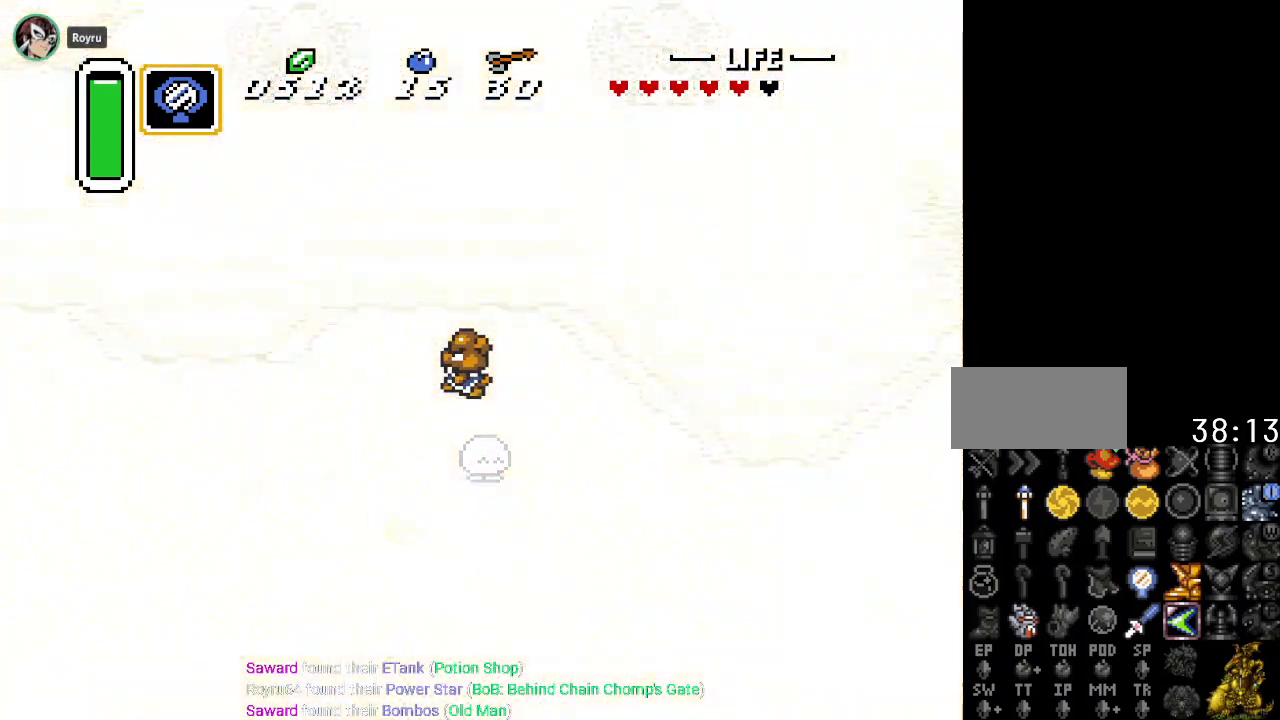
{"buttons": [], "events": []}
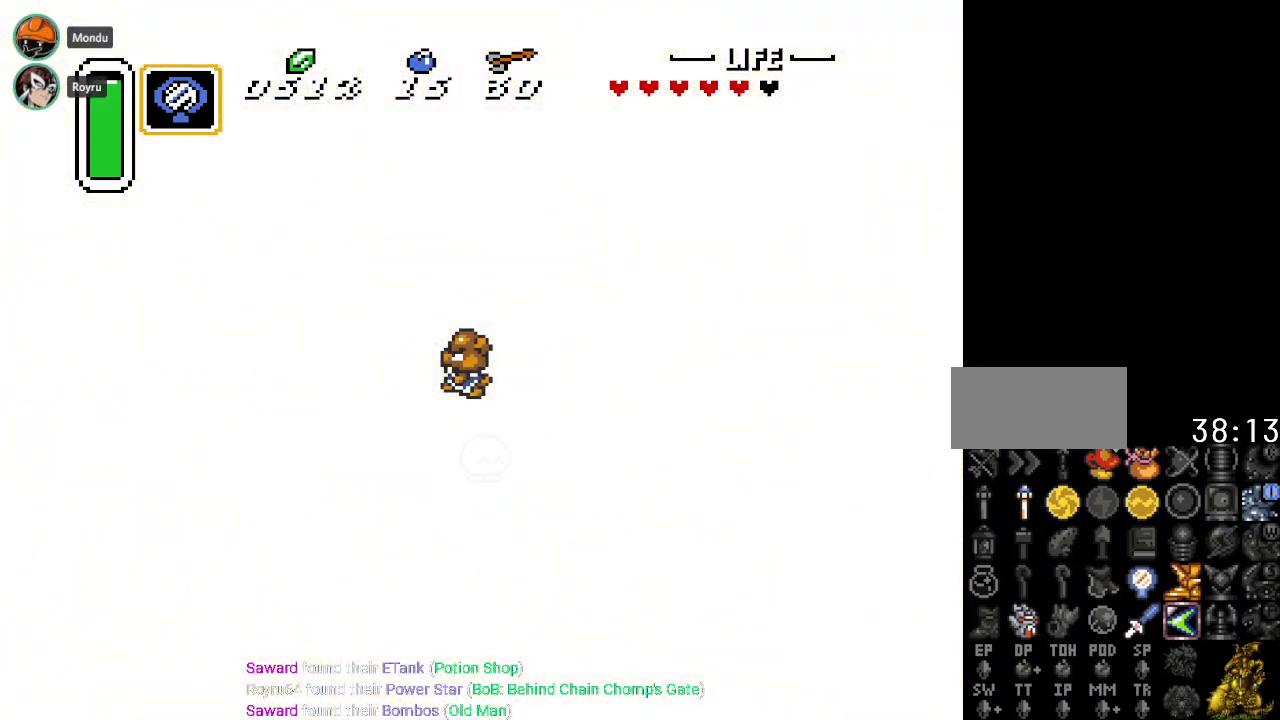
{"buttons": [], "events": []}
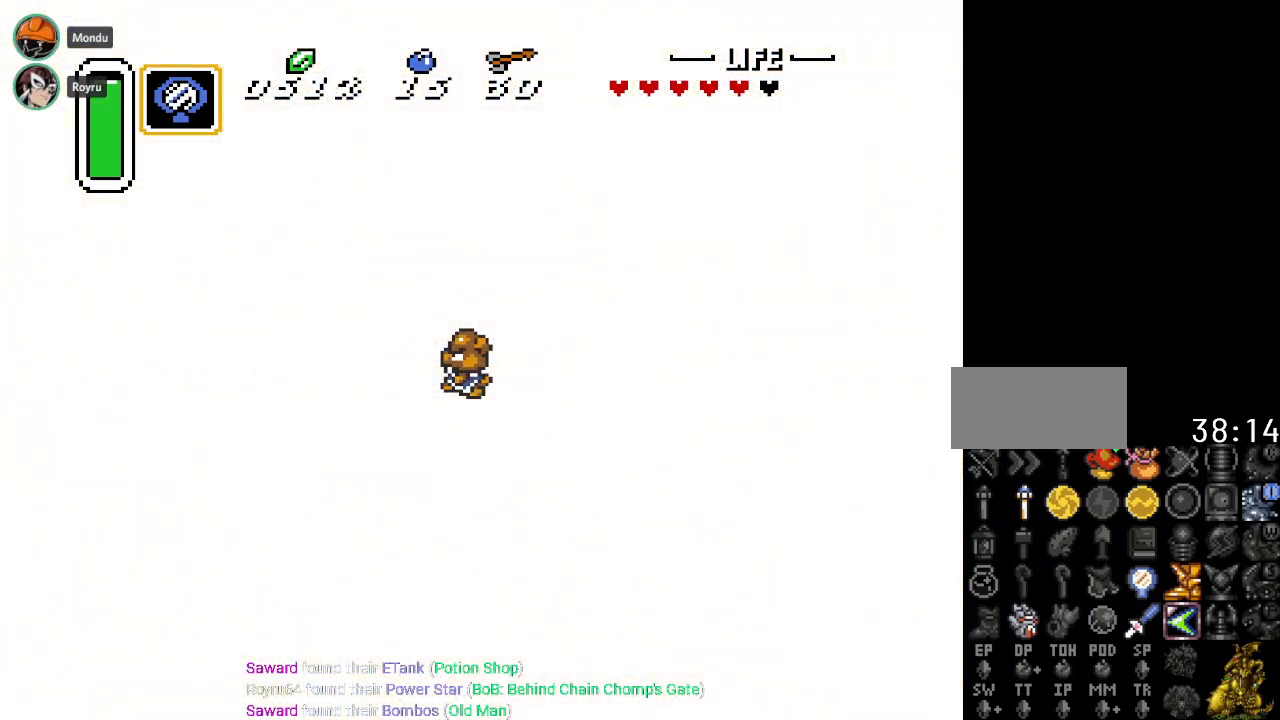
{"buttons": [], "events": []}
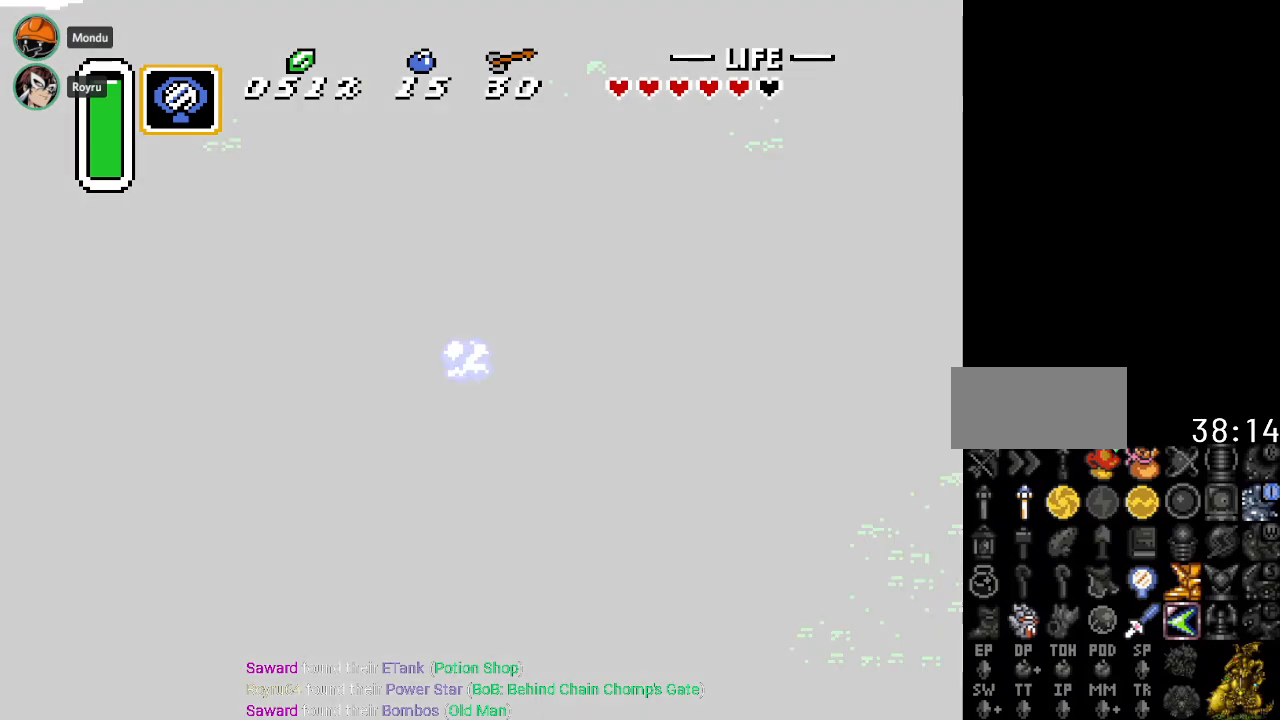
{"buttons": [], "events": []}
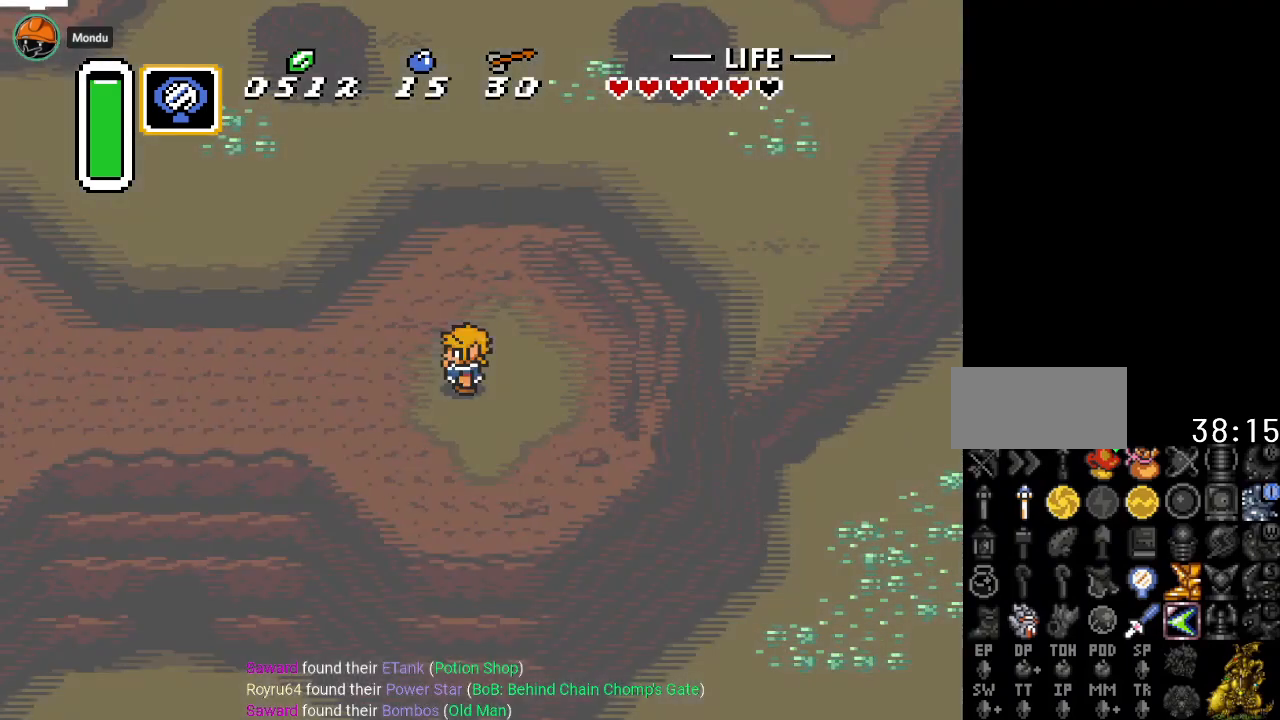
{"buttons": [], "events": []}
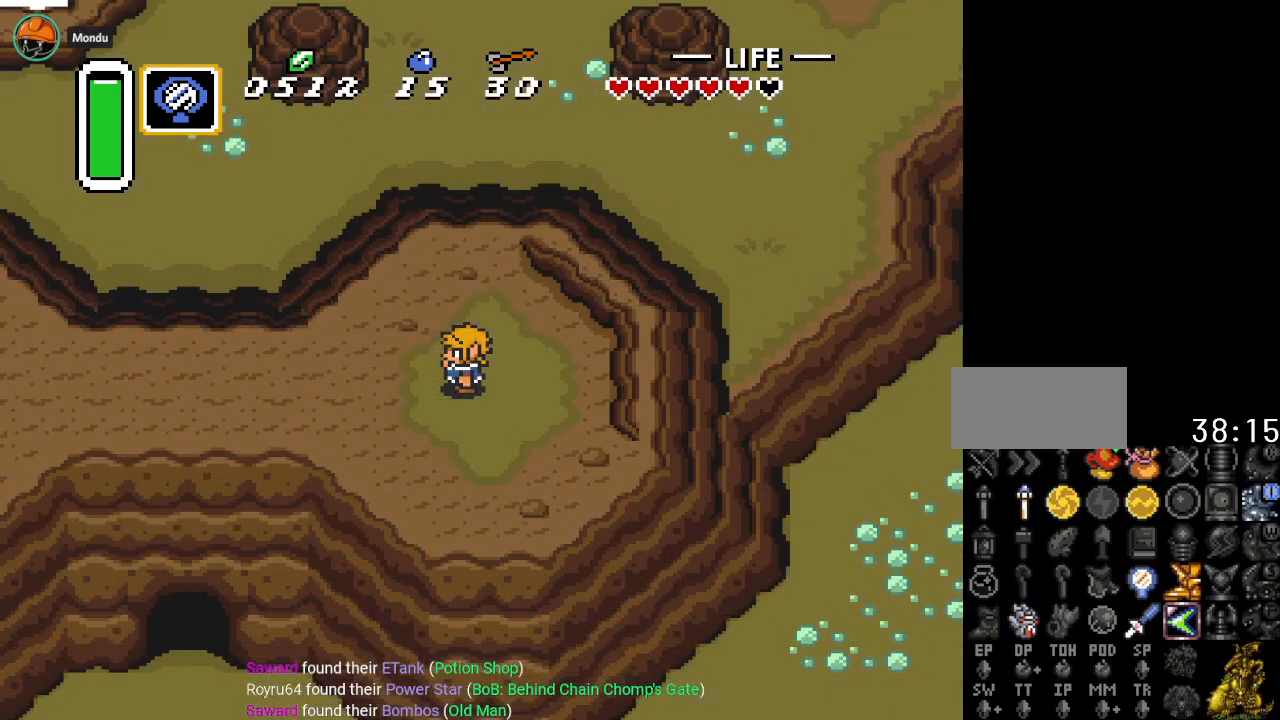
{"buttons": ["DPAD_DOWN"], "events": [[267, "DPAD_RIGHT", "down"], [300, "DPAD_DOWN", "down"], [484, "DPAD_RIGHT", "up"]]}
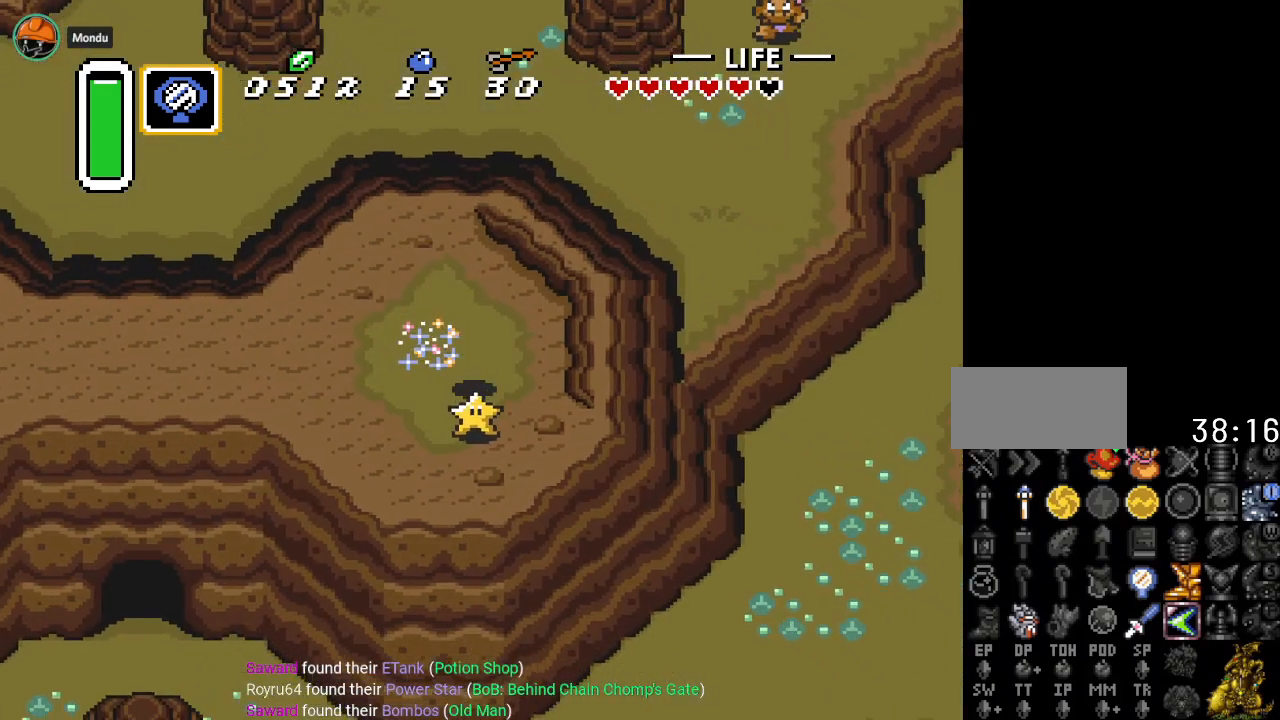
{"buttons": [], "events": [[166, "DPAD_DOWN", "up"]]}
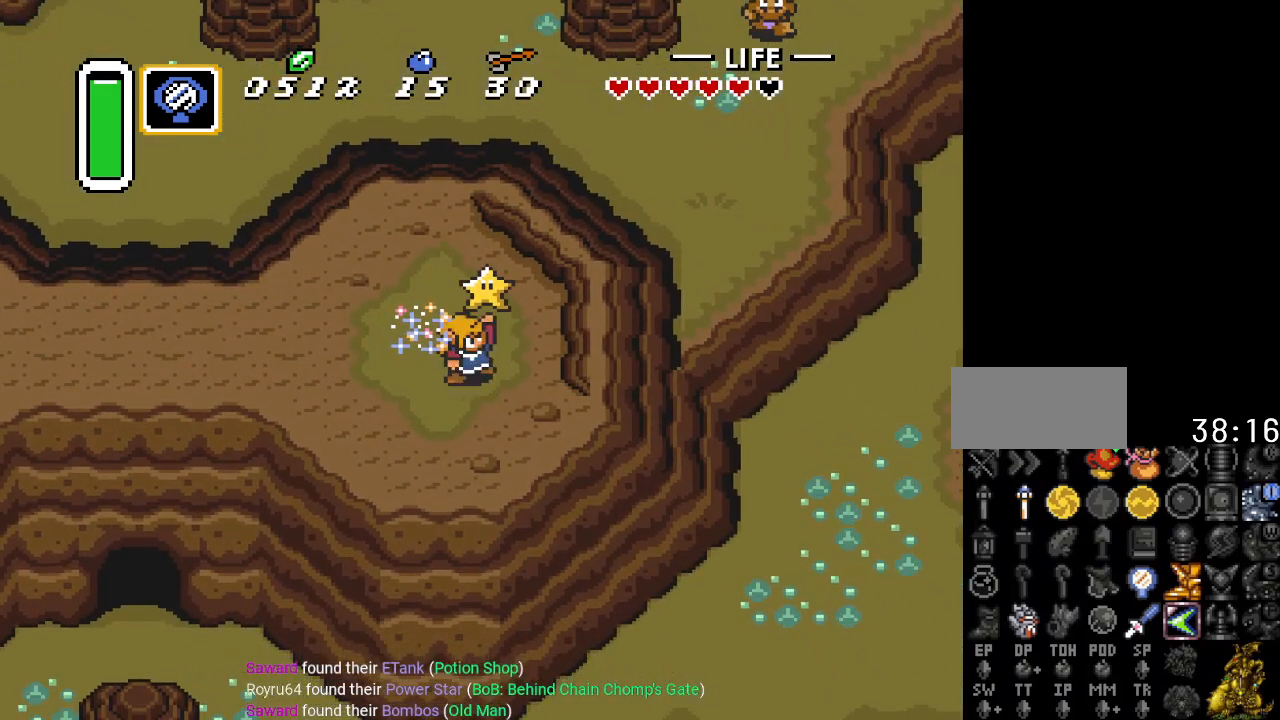
{"buttons": ["DPAD_UP", "DPAD_RIGHT"], "events": [[300, "DPAD_RIGHT", "down"], [300, "DPAD_UP", "down"]]}
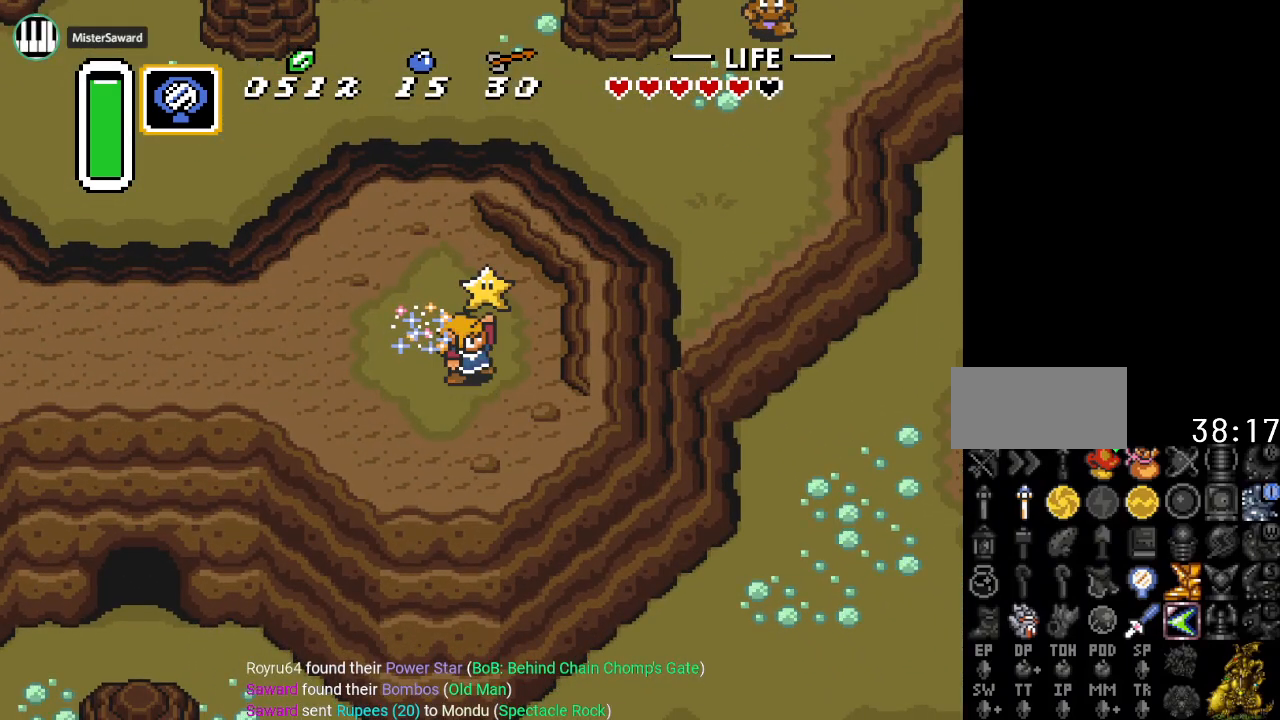
{"buttons": ["DPAD_UP", "DPAD_RIGHT"], "events": []}
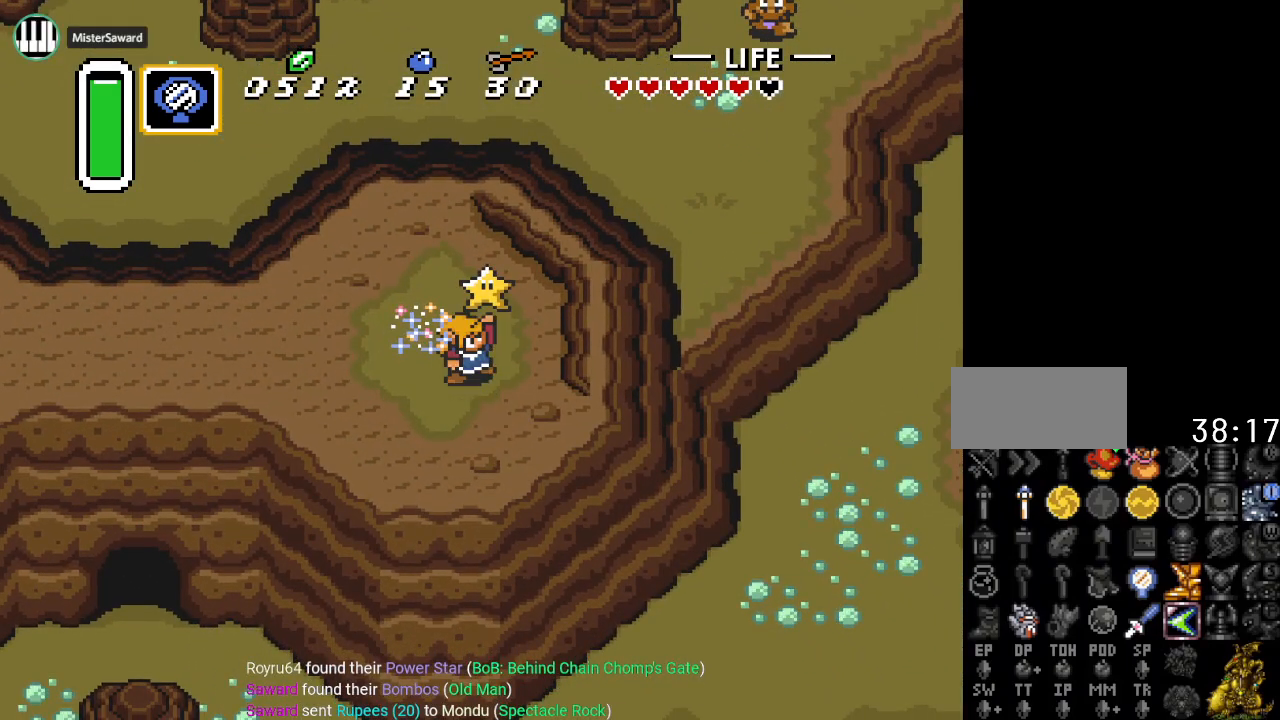
{"buttons": ["DPAD_UP", "DPAD_RIGHT"], "events": []}
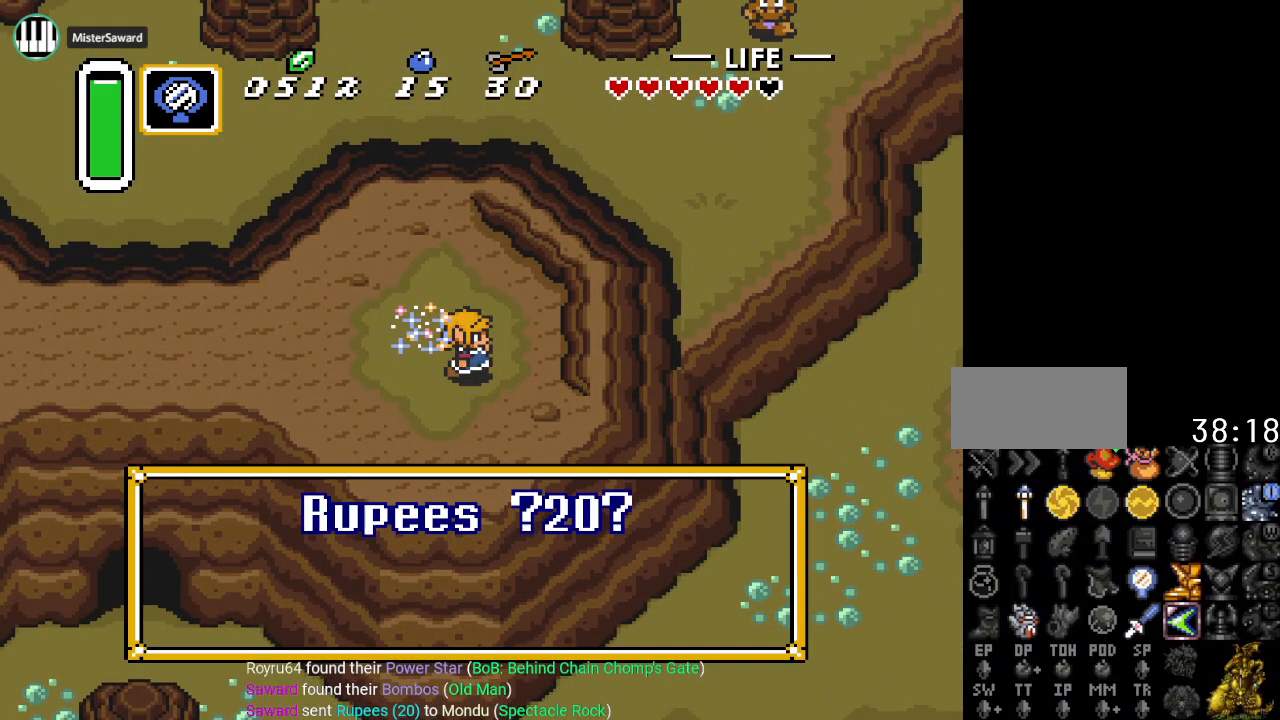
{"buttons": [], "events": [[166, "DPAD_UP", "up"], [217, "DPAD_RIGHT", "up"]]}
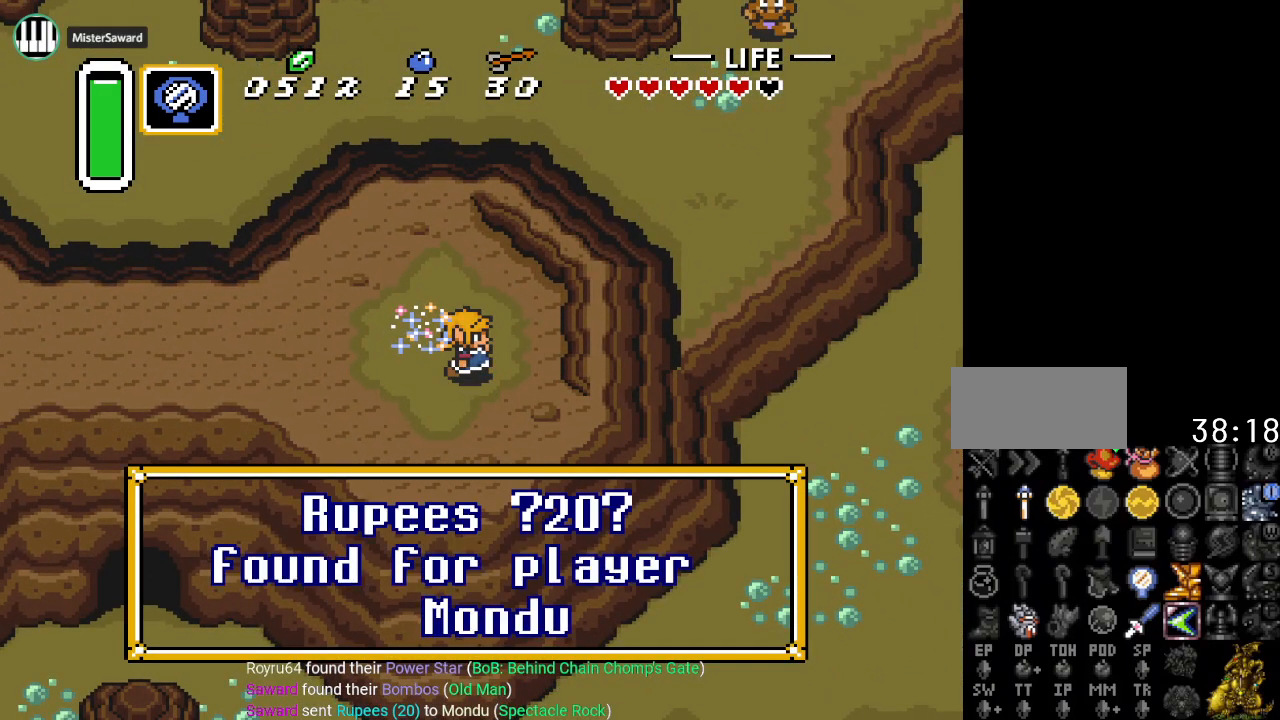
{"buttons": ["DPAD_UP", "DPAD_RIGHT"], "events": [[234, "DPAD_RIGHT", "down"], [267, "DPAD_UP", "down"]]}
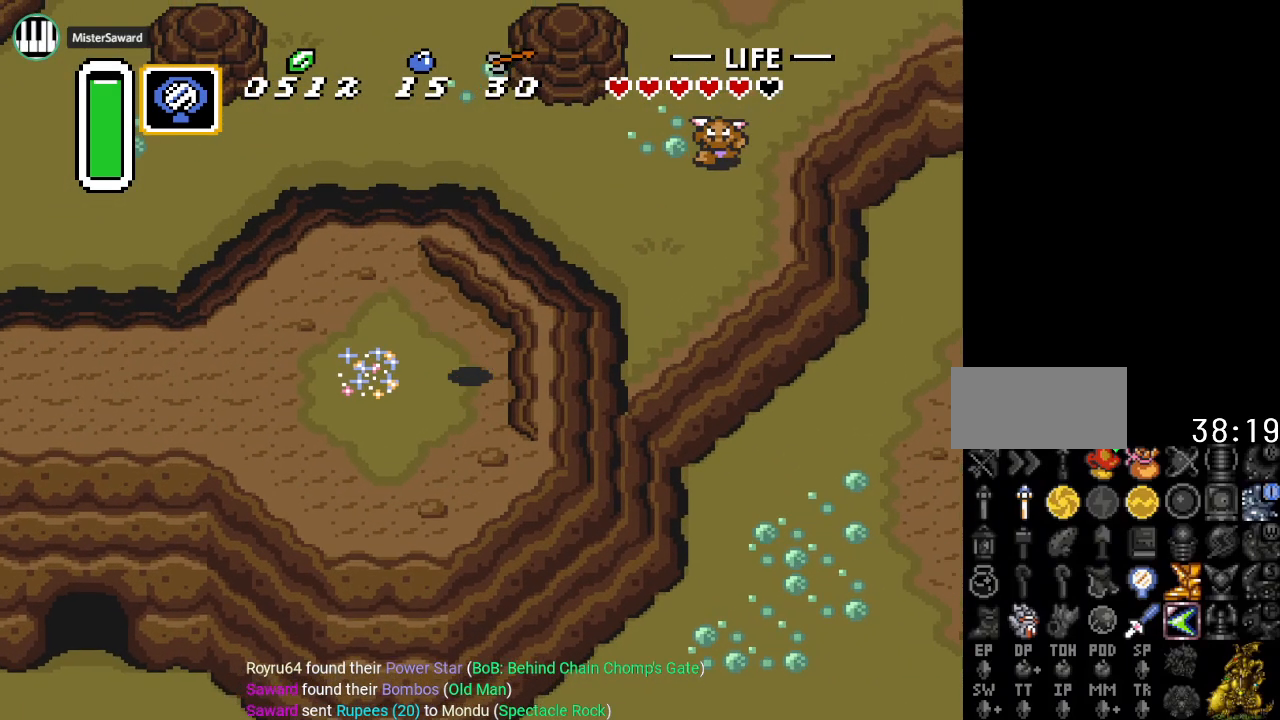
{"buttons": ["DPAD_UP"], "events": [[33, "DPAD_RIGHT", "up"], [166, "DPAD_LEFT", "down"], [483, "DPAD_LEFT", "up"]]}